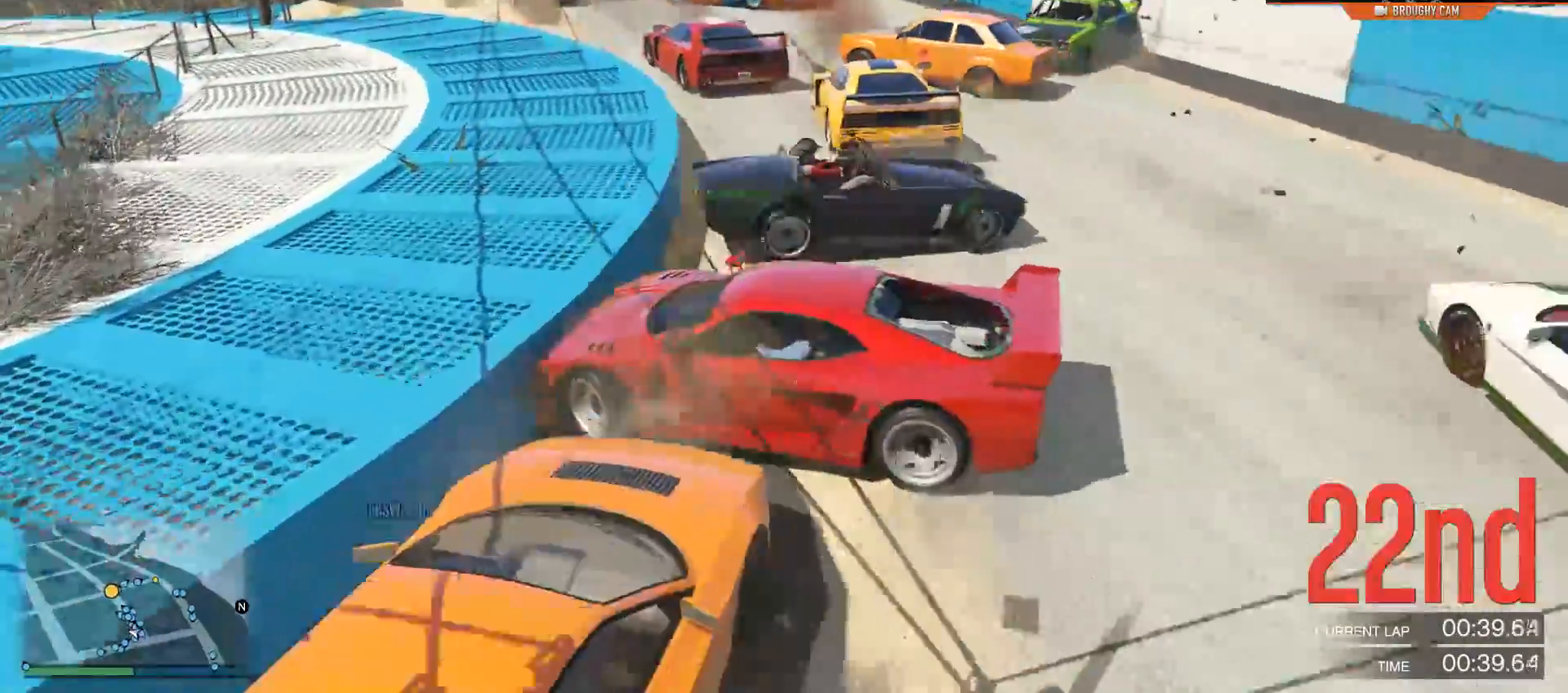
Gameplay with a controller (Xbox layout); each line is a JSON object with the inputs held at the frame after it. "events" lists button and stick changes between this image and that frame as [ms after this image, input, new state], when the widget could be followed in between.
{"buttons": ["R2"], "left_stick": "left", "right_stick": "down-left"}
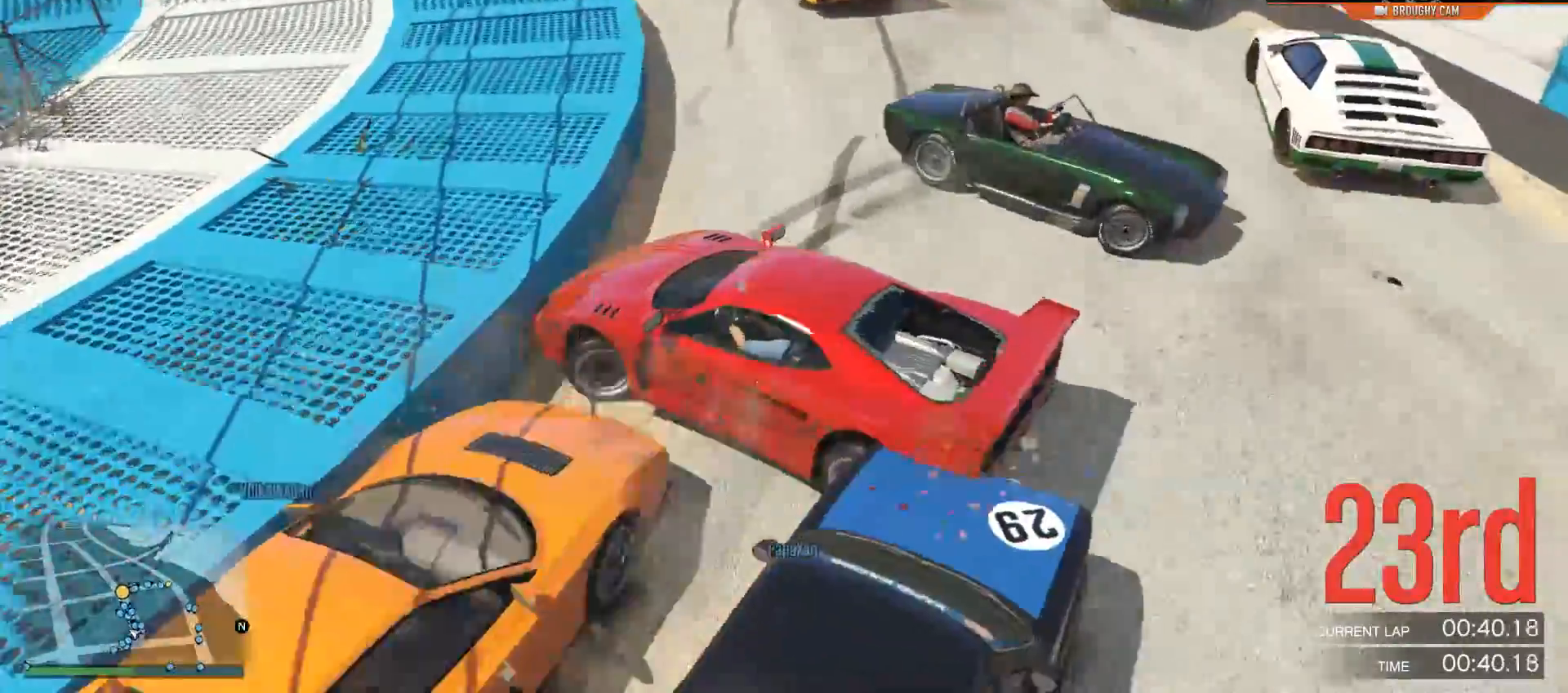
{"buttons": [], "left_stick": "up-left", "right_stick": "down-left", "events": [[100, "left_stick", "up"], [200, "left_stick", "right"], [367, "R2", "up"], [467, "left_stick", "up-left"]]}
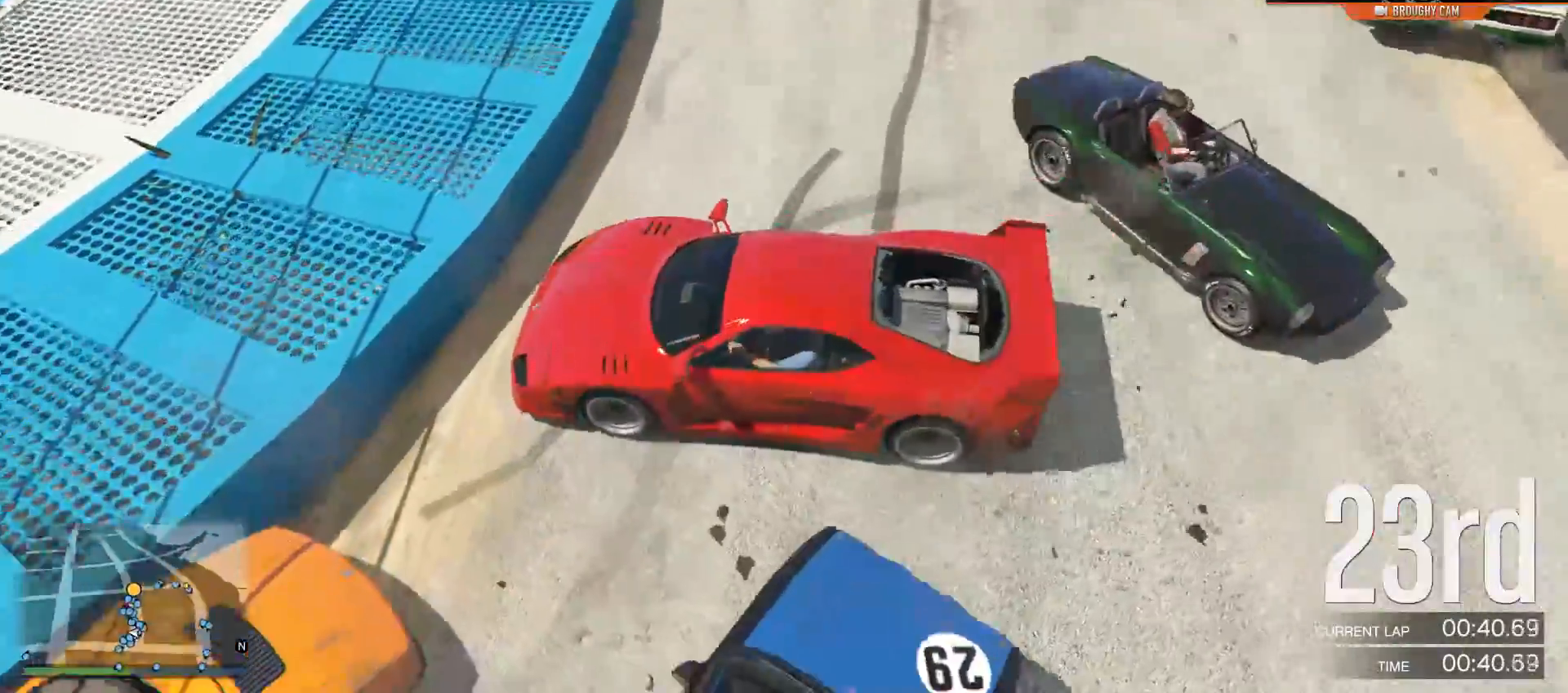
{"buttons": ["L2"], "left_stick": "up-left", "right_stick": "down-left", "events": [[233, "R2", "down"], [333, "L2", "down"], [383, "SELECT", "down"], [433, "R2", "up"], [500, "SELECT", "up"]]}
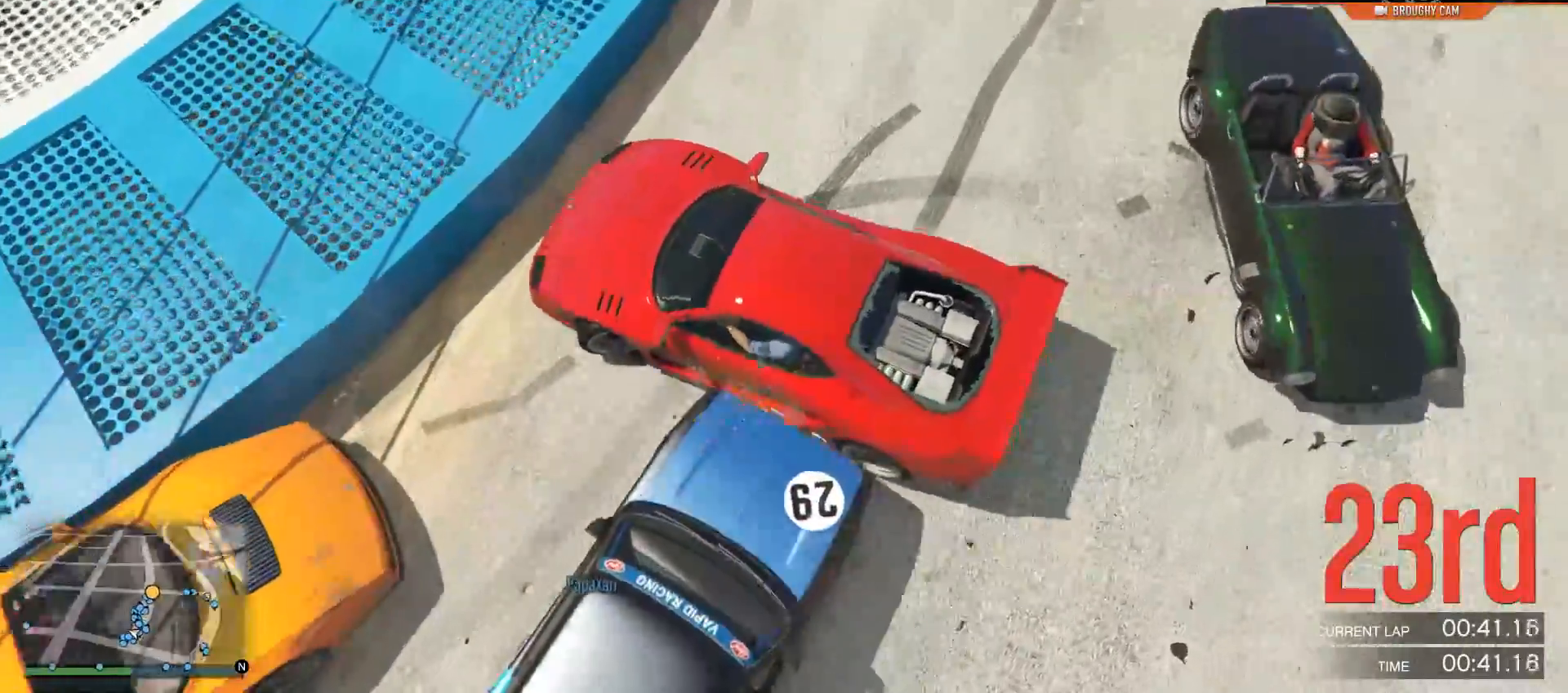
{"buttons": ["L2", "SELECT"], "left_stick": "up-left", "right_stick": "down-left", "events": [[367, "SELECT", "down"]]}
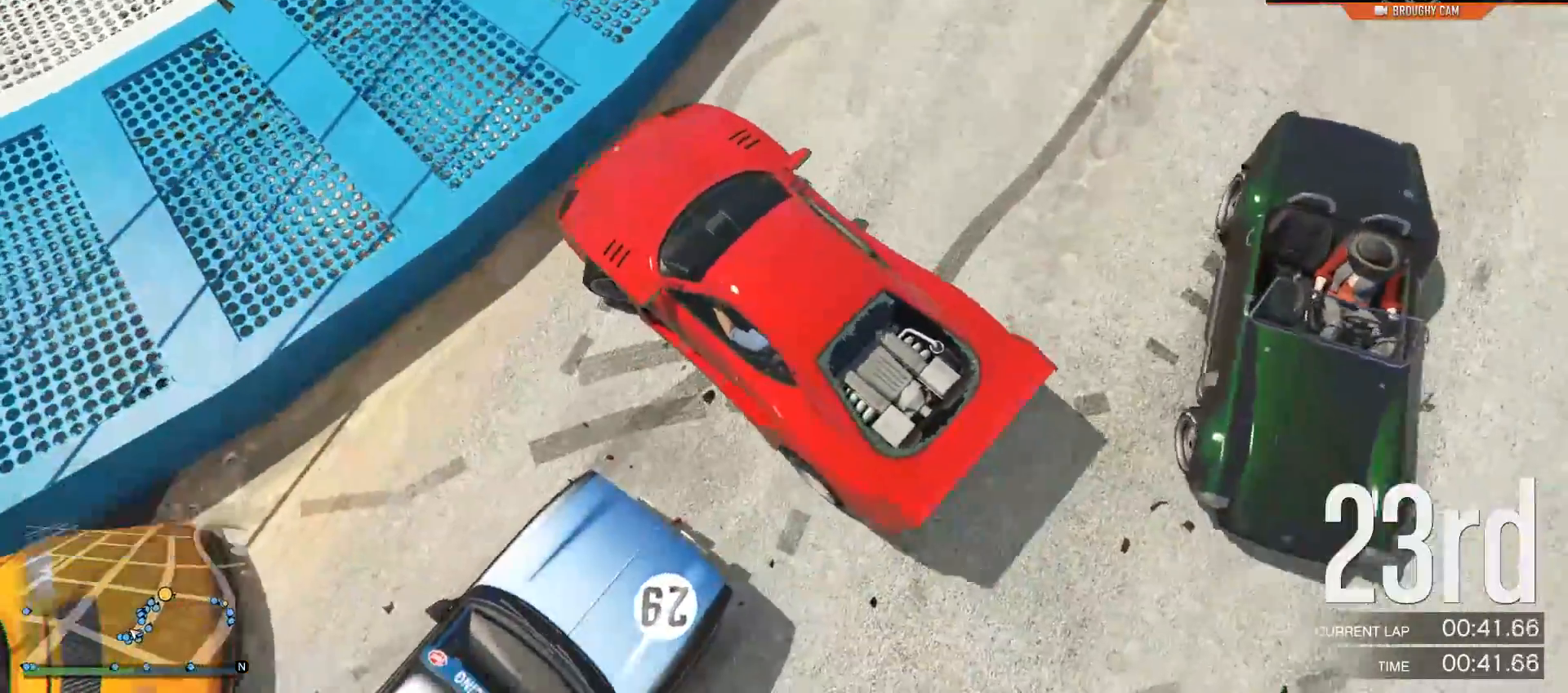
{"buttons": ["R2", "SELECT"], "left_stick": "right", "right_stick": "down-left"}
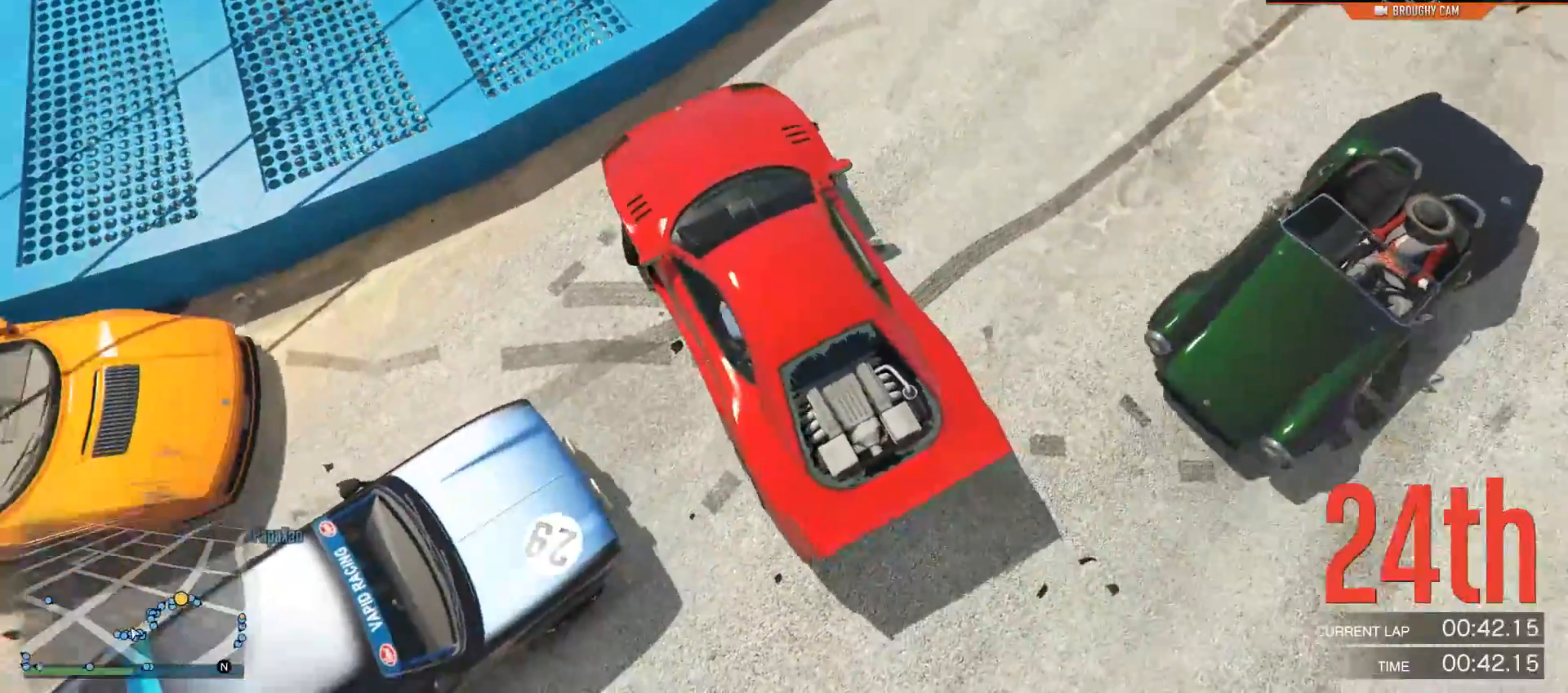
{"buttons": ["L2"], "left_stick": "up-left", "right_stick": "center", "events": [[50, "right_stick", "center"], [83, "SELECT", "up"], [417, "L2", "down"], [417, "R2", "up"], [451, "left_stick", "up-left"]]}
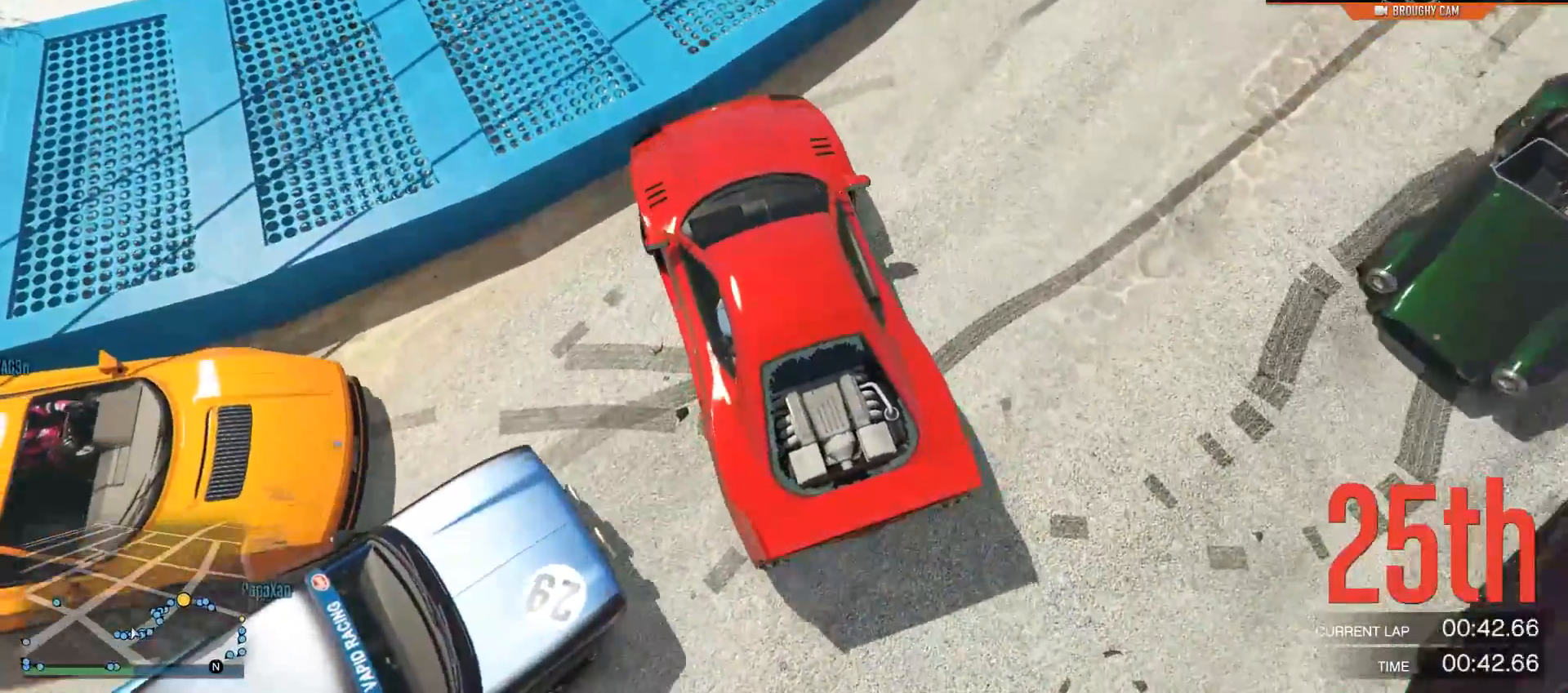
{"buttons": ["L2"], "left_stick": "up-left", "right_stick": "center", "events": []}
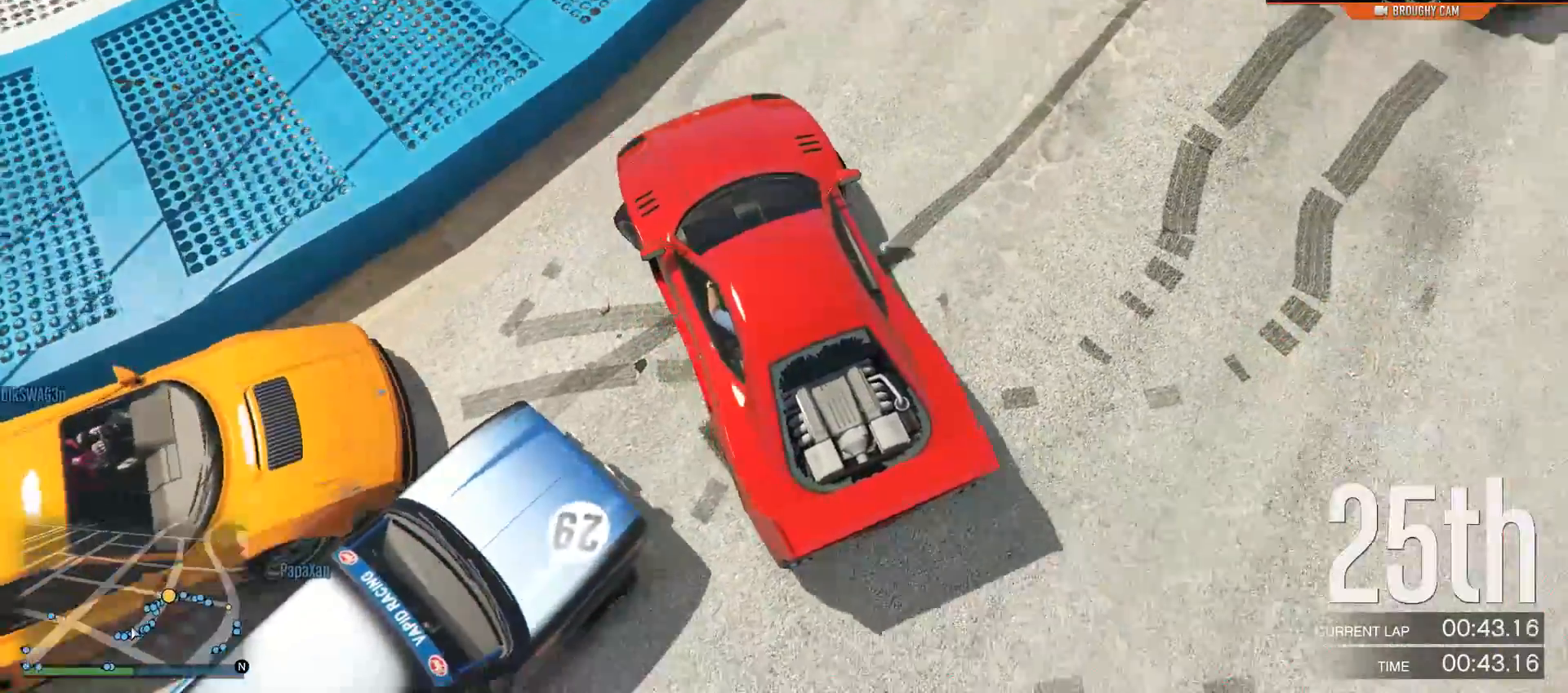
{"buttons": ["R2"], "left_stick": "right", "right_stick": "center", "events": [[17, "L2", "up"], [50, "R2", "down"], [83, "left_stick", "right"]]}
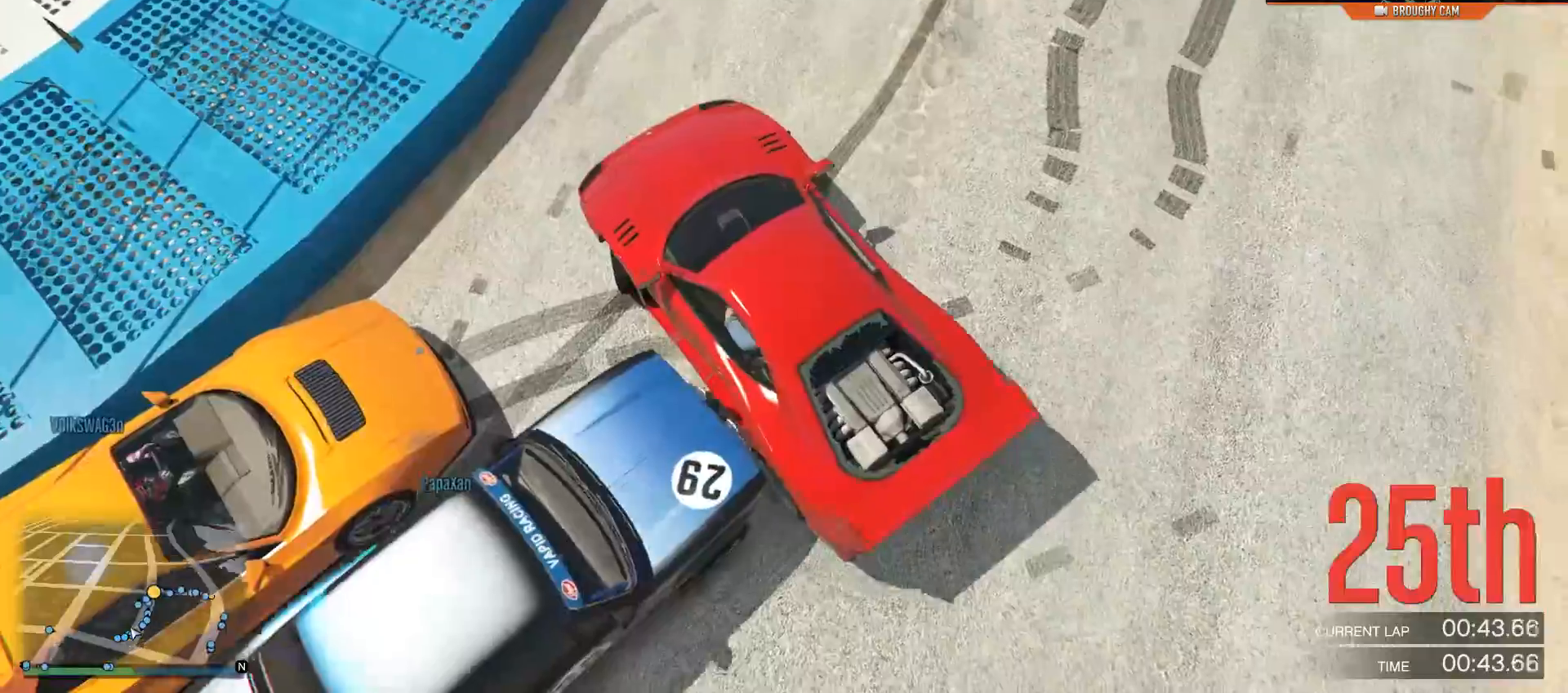
{"buttons": ["R2"], "left_stick": "right", "right_stick": "center", "events": []}
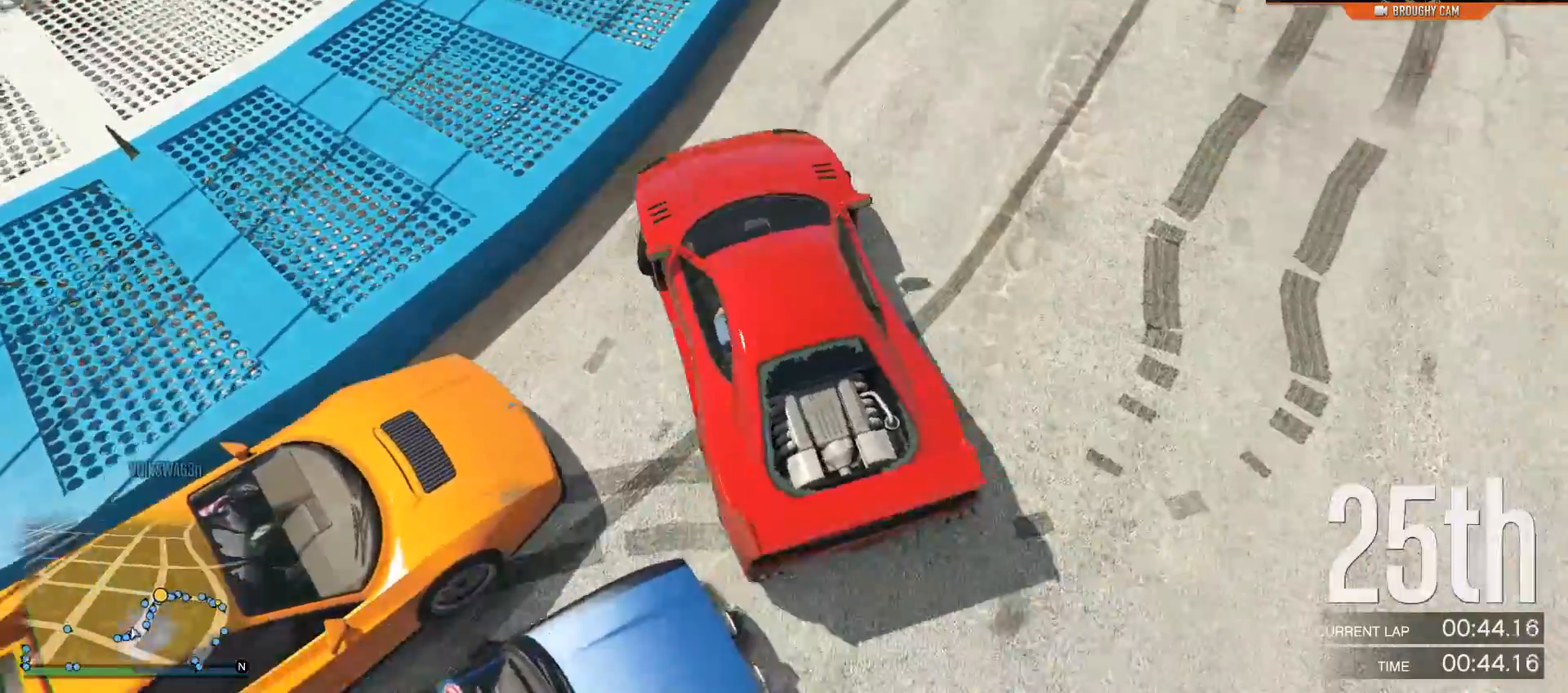
{"buttons": ["R2"], "left_stick": "center", "right_stick": "center", "events": [[300, "left_stick", "center"]]}